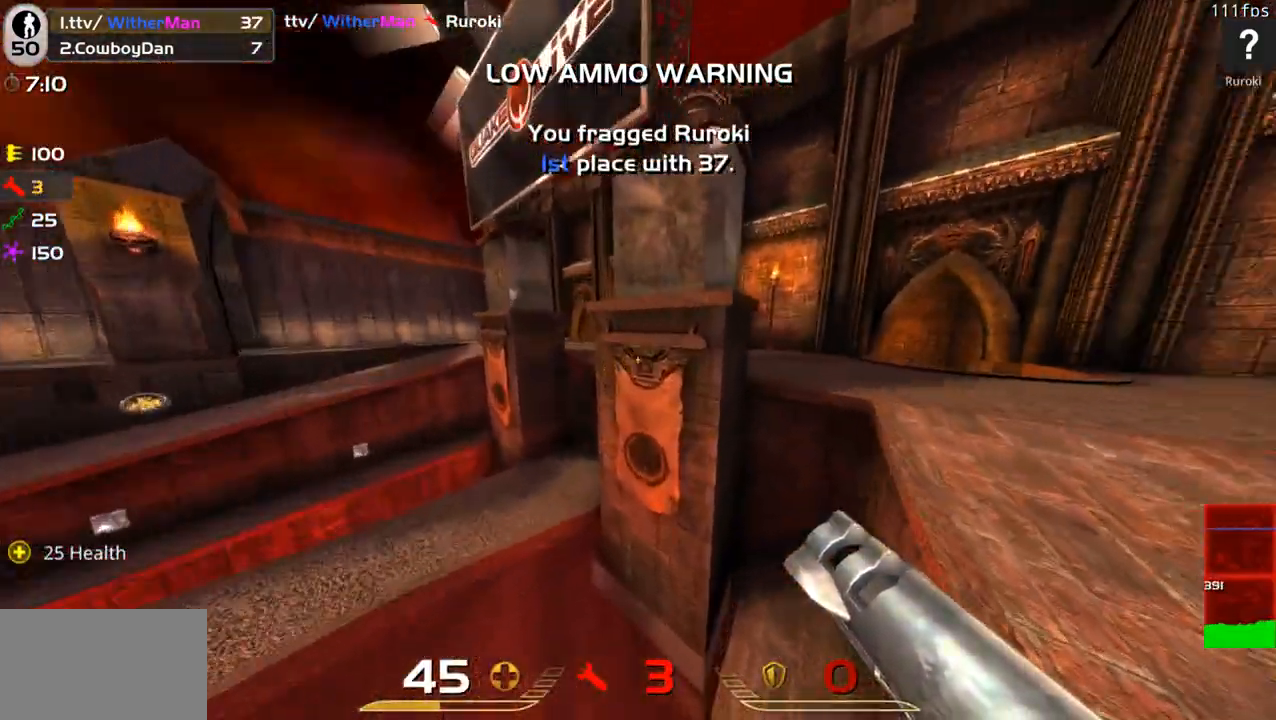
Gameplay with keyboard and mouse; each line is a JSON object with the keys and mouse buttons held at the frame after it. "events" lists presses ("down") and releases ("up") of "1", "2", "3", "4", "5", "a", "alt", "c", "caps_lock", "ctrl", "d", "e", "f", "g", "q", "r", "s", "shift", "space", "t", "tab", "v", "w", "x", "z", "mouse_left", "mouse_wheel" and "mouse_right" between this image and that frame as [ms after this image, input, new state], when the widget could be followed in between. "mouse_left", "mouse_wheel", "mouse_right" = the "left", "wheel", "right" buttons of the "mouse" list. No other keys are recorded. "wheel" means that the mouse wheel is clicked or scrolled. Not read: mouse_move.
{"keys": ["d", "w"], "mouse": [], "events": [[183, "w", "up"], [433, "w", "down"]]}
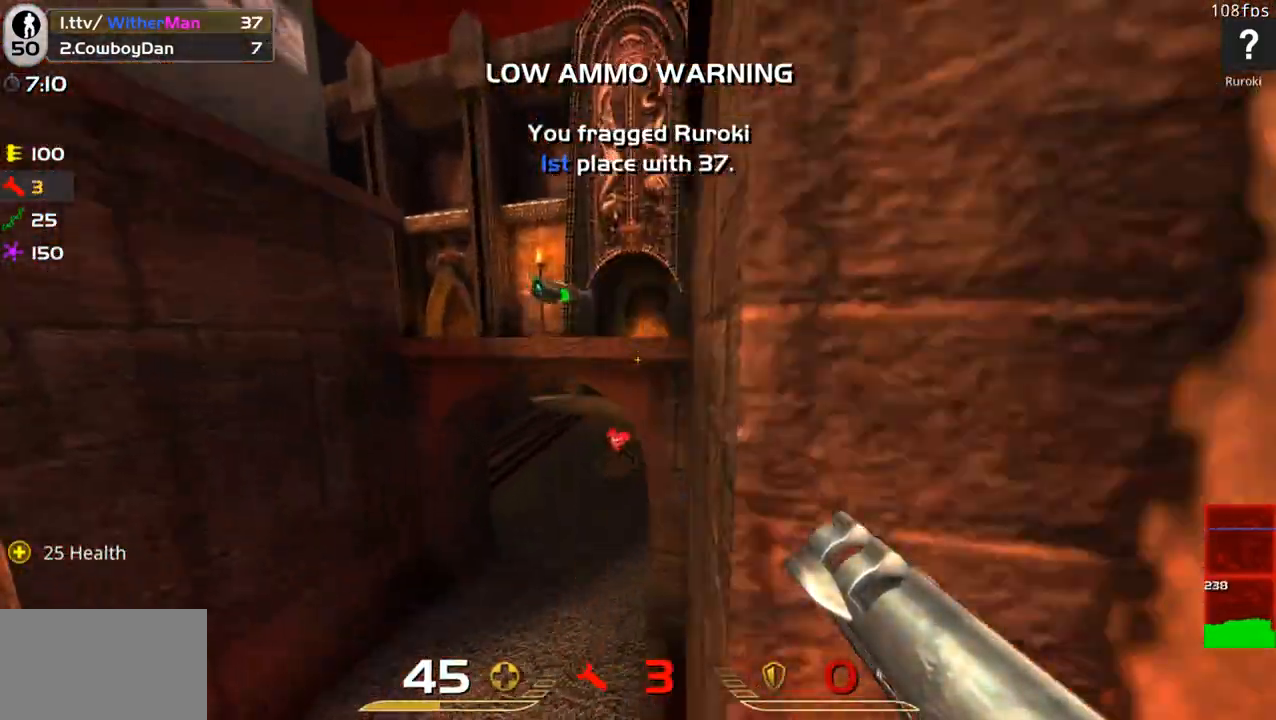
{"keys": ["w"], "mouse": [], "events": [[16, "d", "up"], [250, "d", "down"], [400, "d", "up"]]}
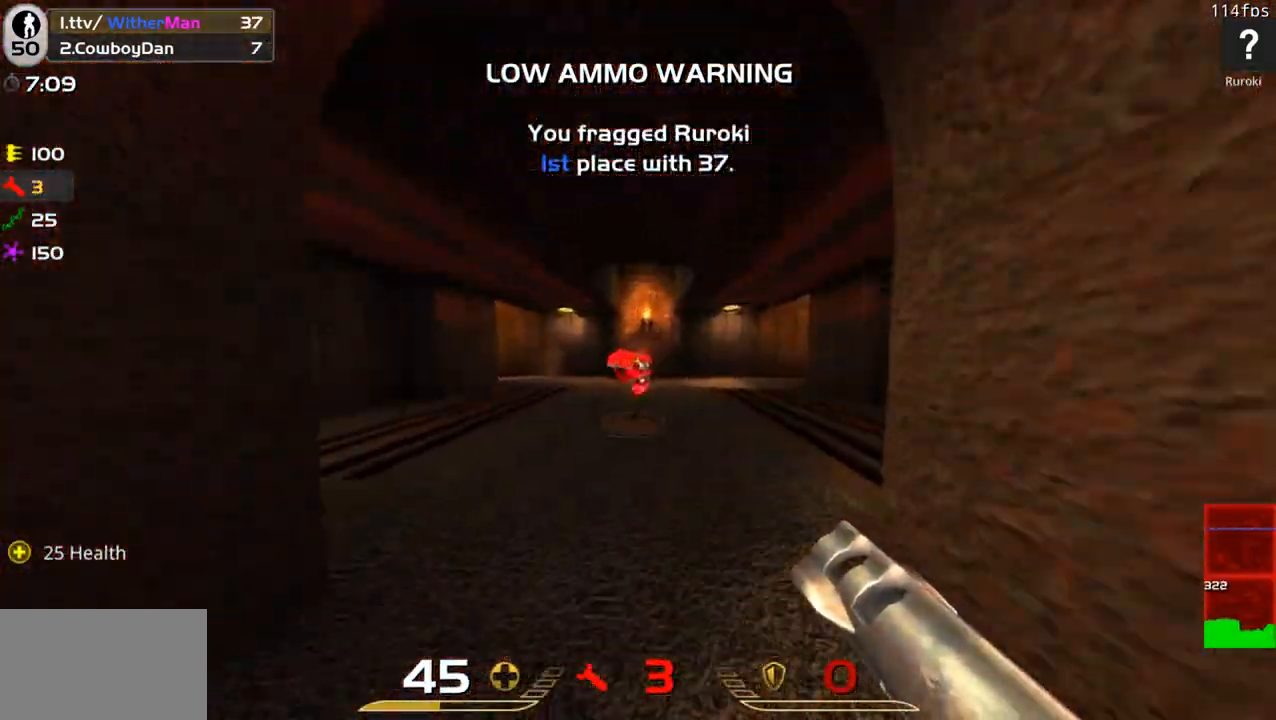
{"keys": ["a", "w"], "mouse": [], "events": [[266, "d", "down"], [500, "a", "down"], [500, "d", "up"]]}
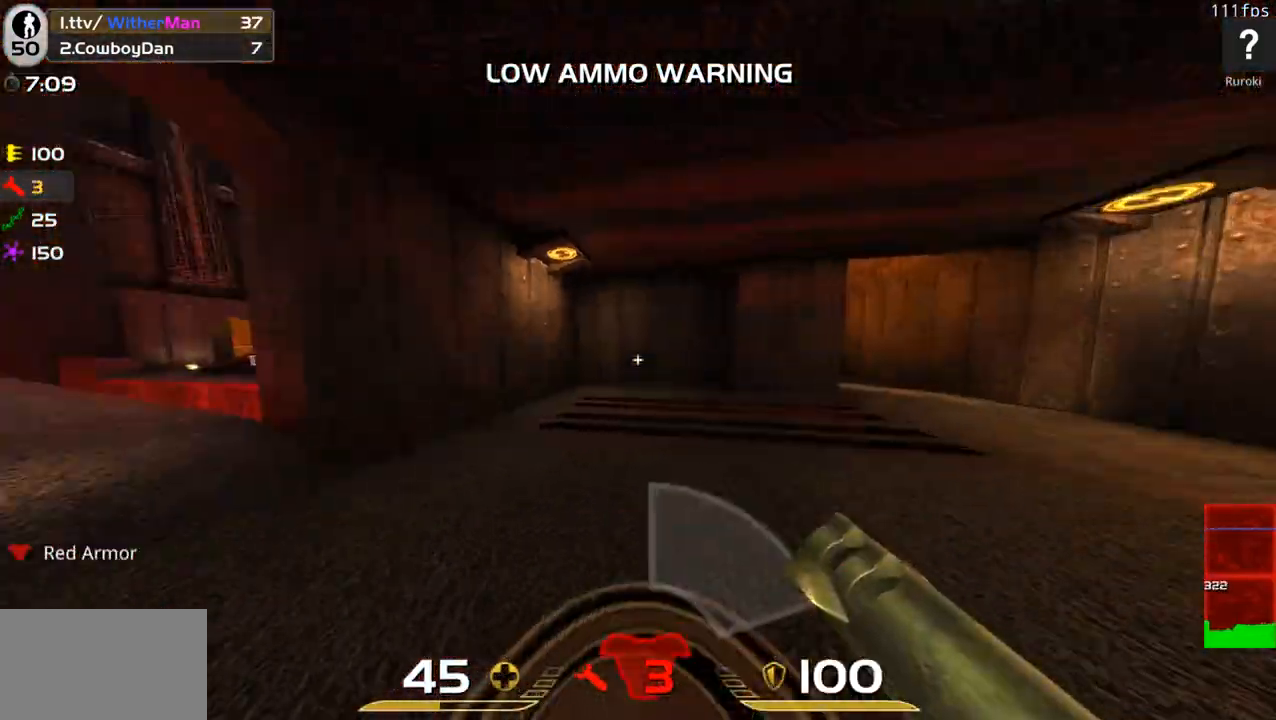
{"keys": ["w"], "mouse": [], "events": [[400, "a", "up"]]}
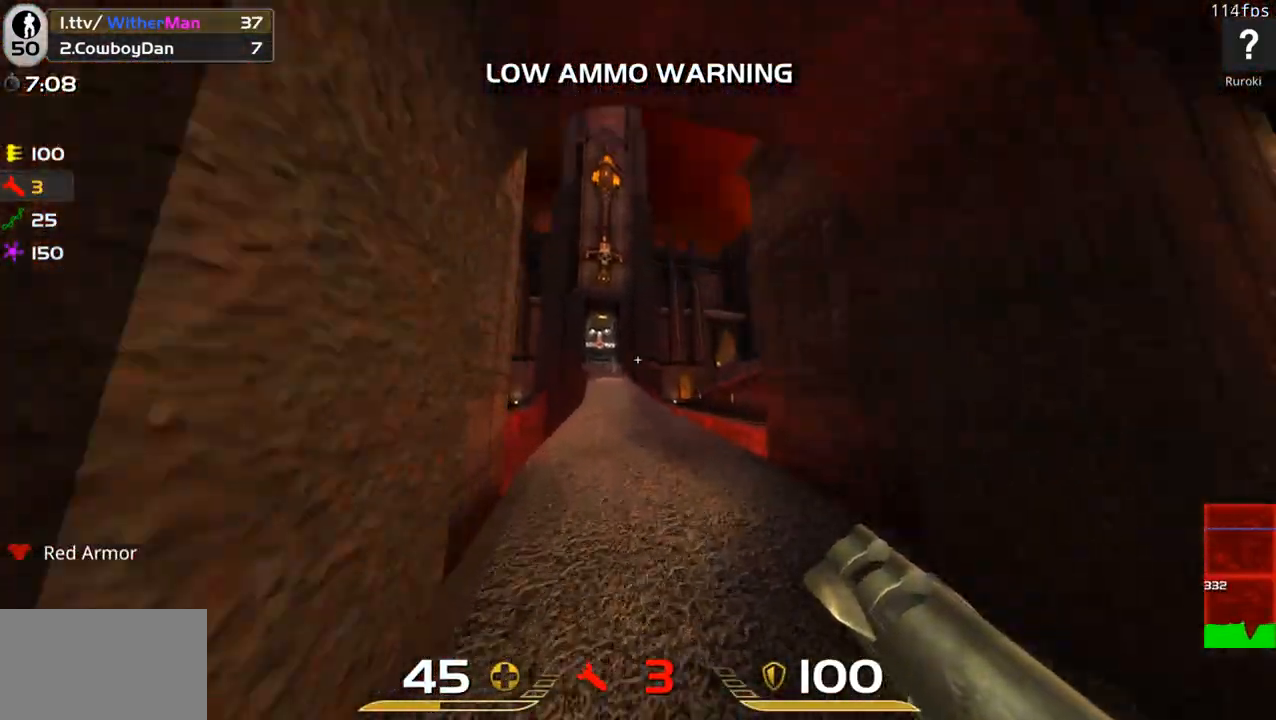
{"keys": ["d", "space", "w"], "mouse": [], "events": [[483, "d", "down"], [483, "space", "down"]]}
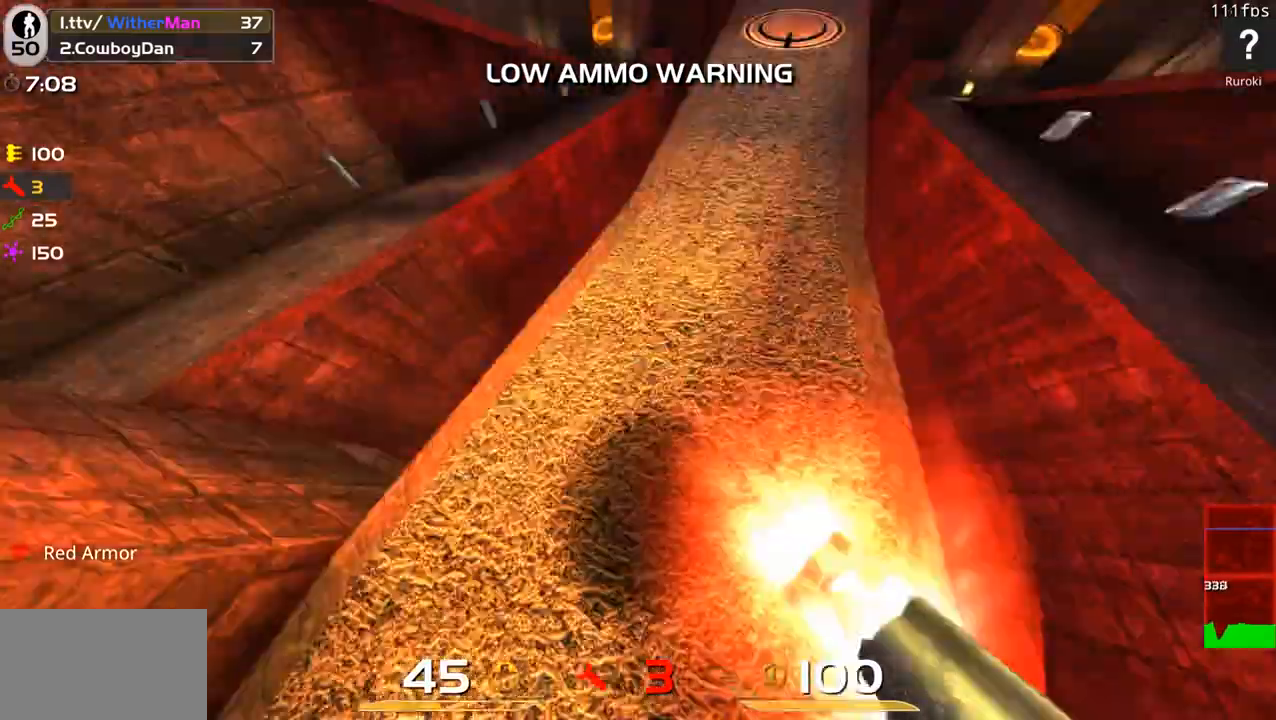
{"keys": ["a"], "mouse": [], "events": [[33, "mouse_left", "down"], [133, "mouse_left", "up"], [133, "space", "up"], [366, "w", "up"], [416, "a", "down"], [416, "d", "up"]]}
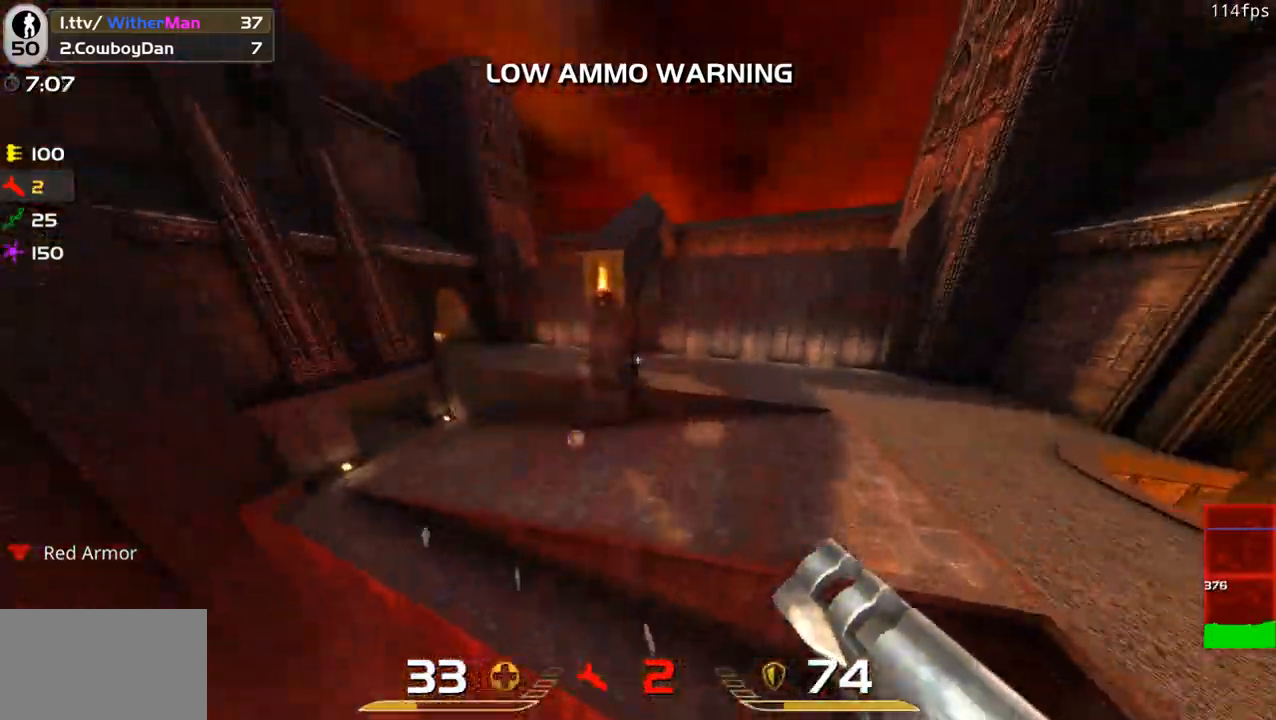
{"keys": ["a", "s"], "mouse": [], "events": [[100, "s", "down"]]}
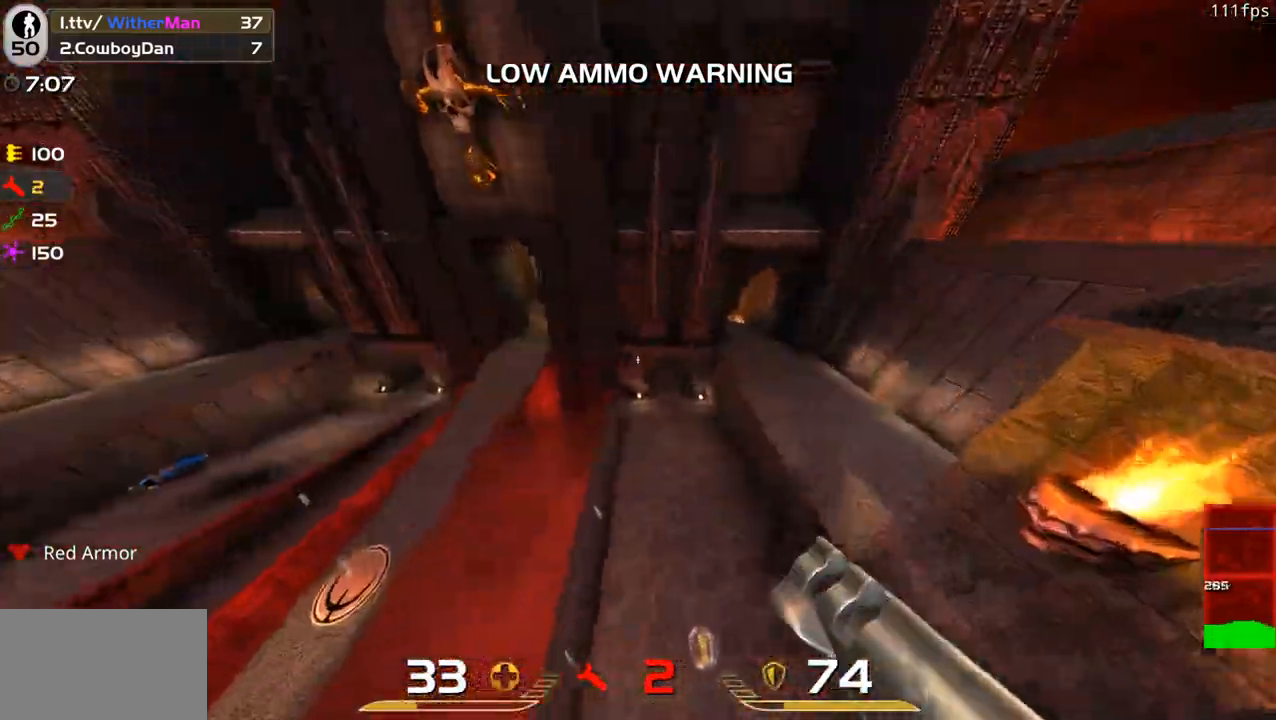
{"keys": ["w"], "mouse": [], "events": [[116, "s", "up"], [250, "w", "down"], [483, "a", "up"]]}
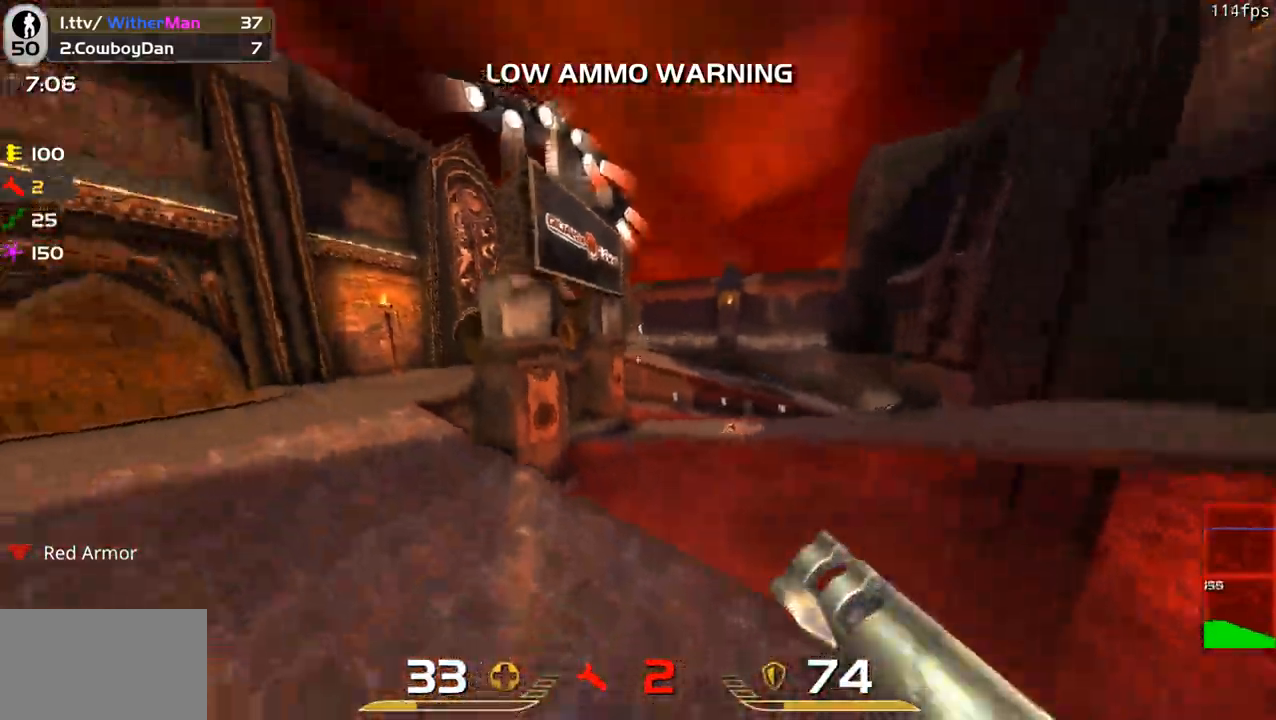
{"keys": ["a", "w"], "mouse": [], "events": [[450, "a", "down"]]}
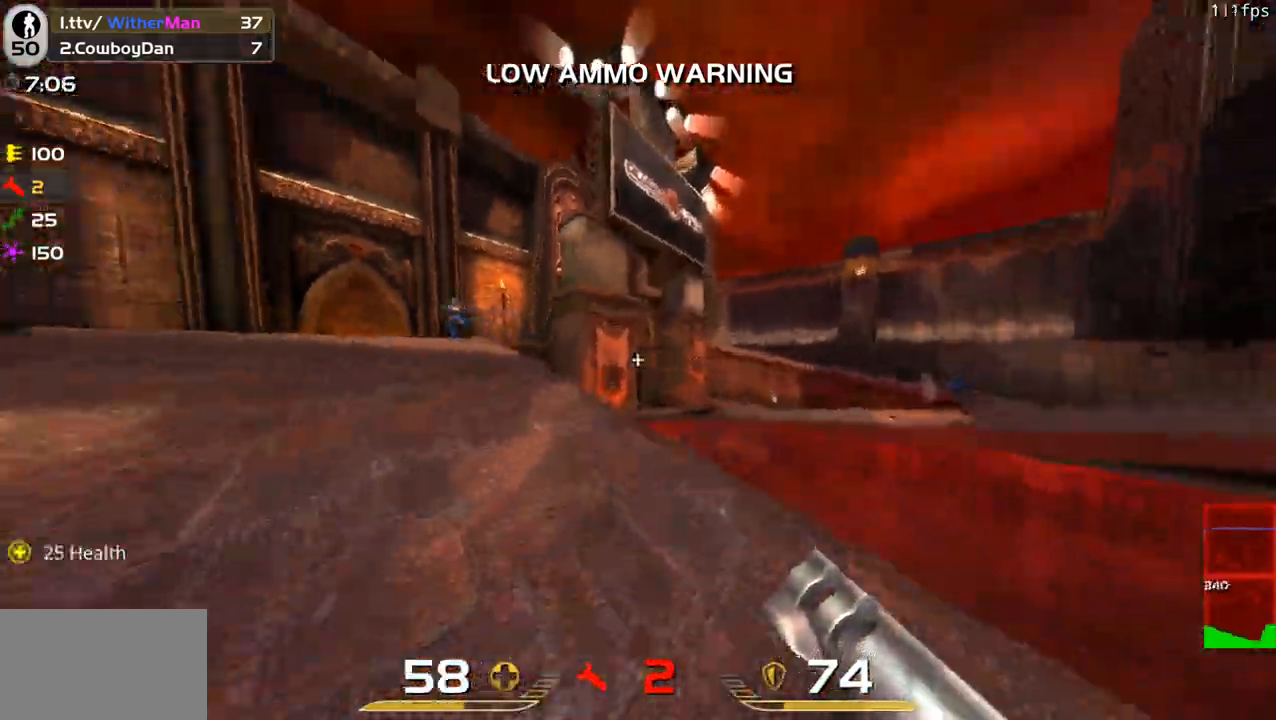
{"keys": ["a", "space", "w"], "mouse": [], "events": [[383, "space", "down"]]}
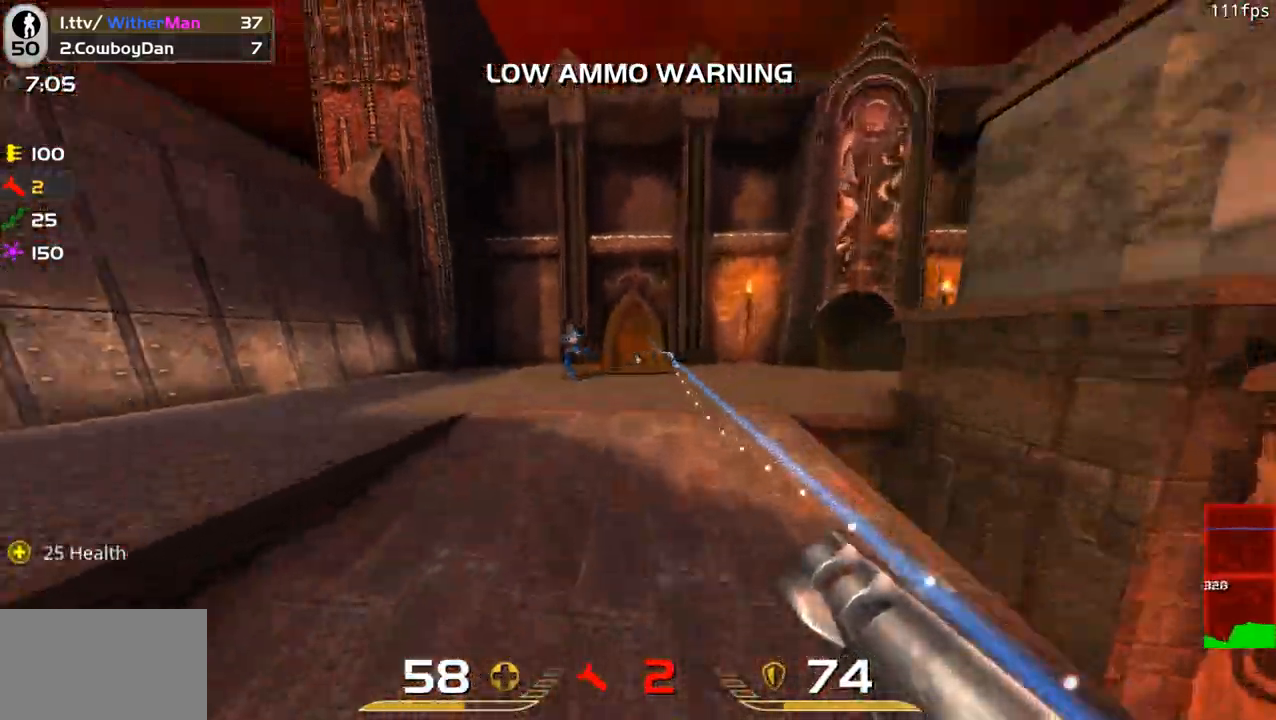
{"keys": ["w"], "mouse": [], "events": [[66, "space", "up"], [116, "mouse_left", "down"], [200, "mouse_left", "up"], [483, "a", "up"]]}
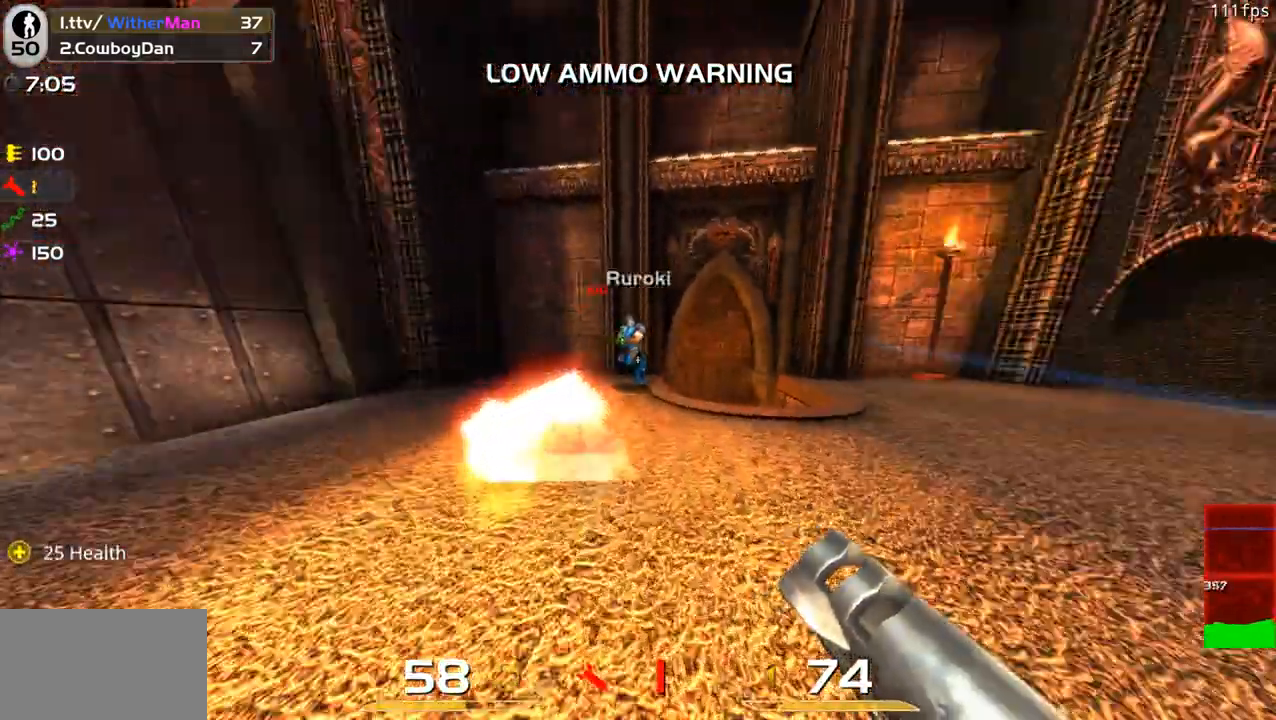
{"keys": ["a", "s"], "mouse": ["left"], "events": [[33, "d", "down"], [266, "a", "down"], [316, "d", "up"], [366, "w", "up"], [450, "s", "down"], [500, "mouse_left", "down"]]}
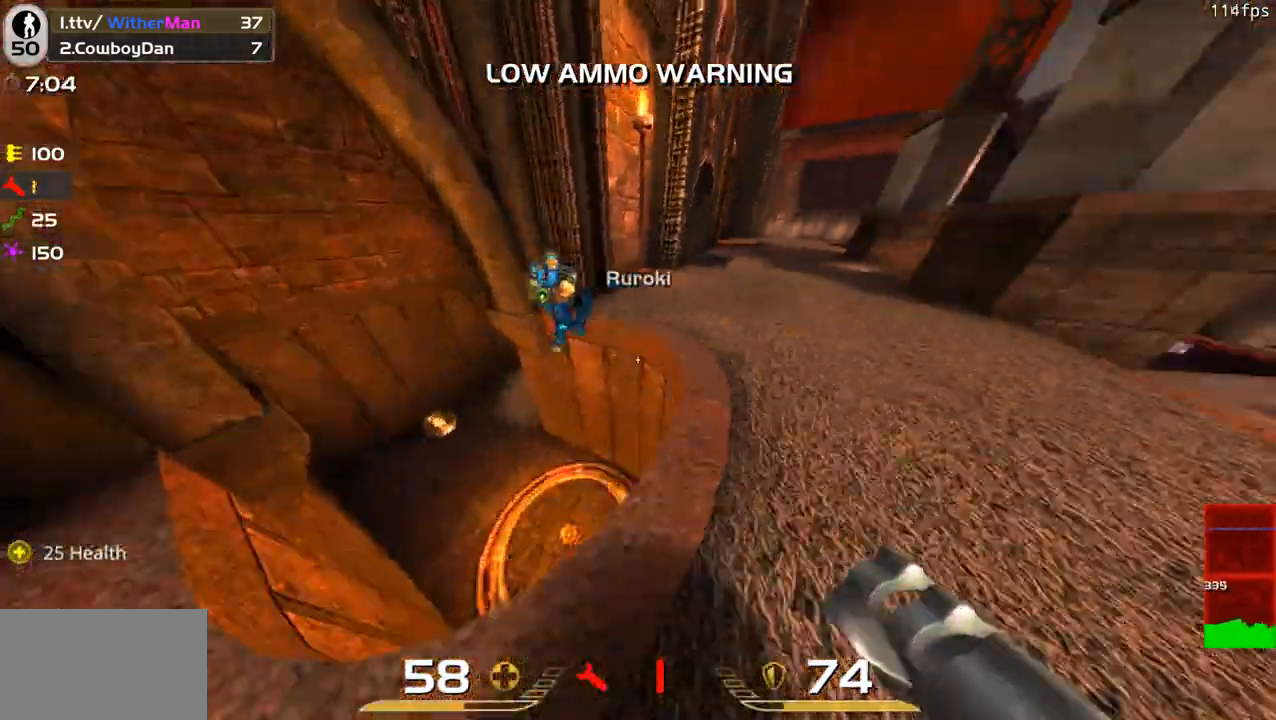
{"keys": ["d", "w"], "mouse": [], "events": [[100, "a", "up"], [100, "d", "down"], [100, "mouse_left", "up"], [150, "s", "up"], [283, "w", "down"]]}
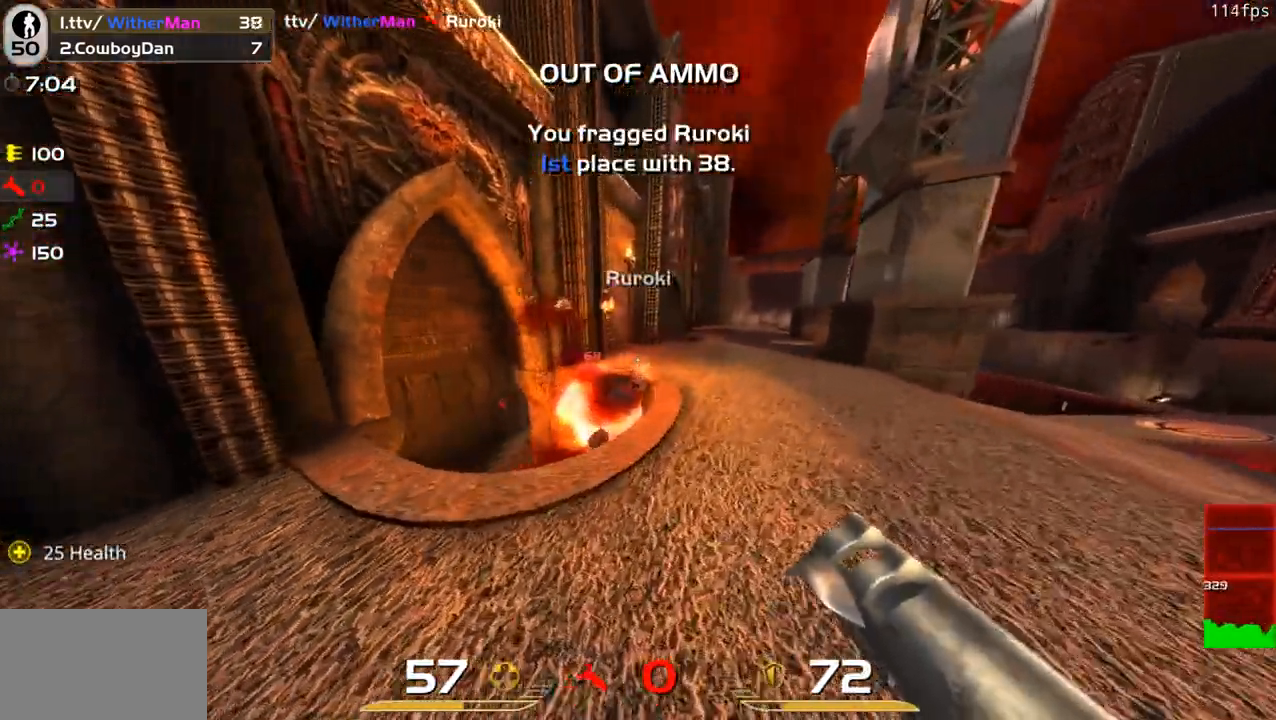
{"keys": ["a", "w"], "mouse": [], "events": [[66, "d", "up"], [150, "d", "down"], [300, "a", "down"], [350, "d", "up"]]}
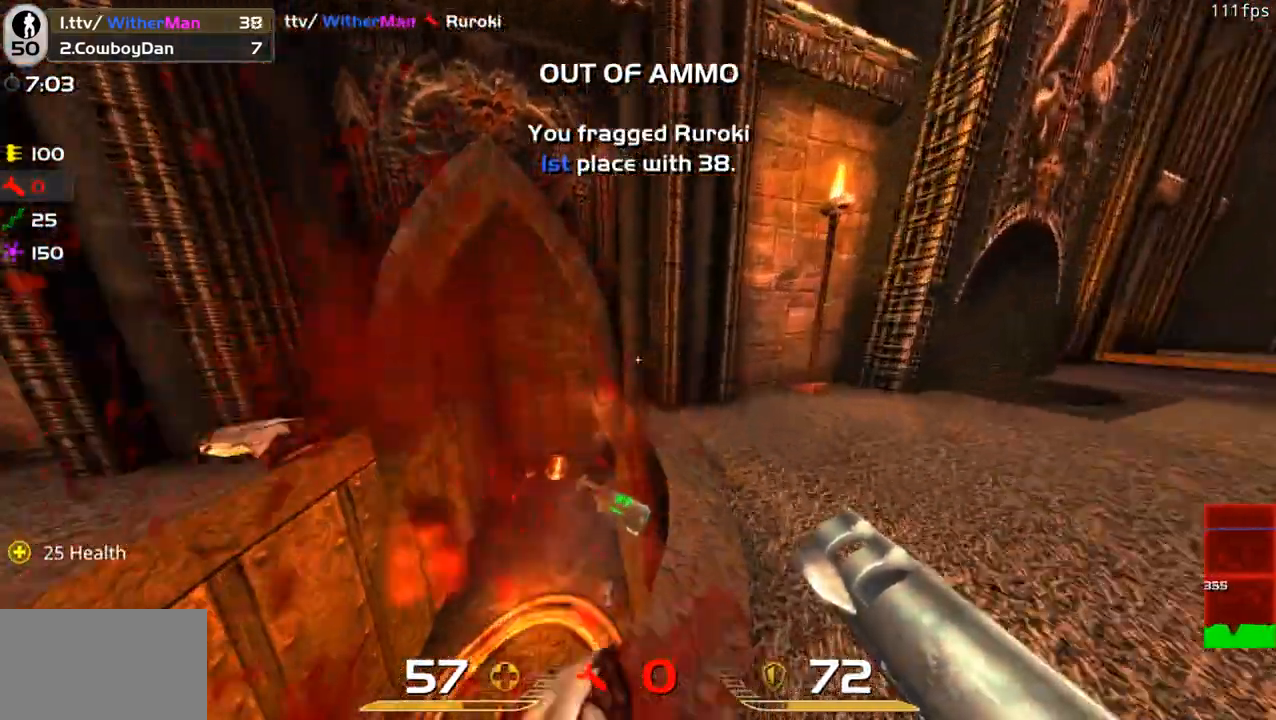
{"keys": ["w"], "mouse": [], "events": [[216, "w", "up"], [416, "w", "down"], [500, "a", "up"]]}
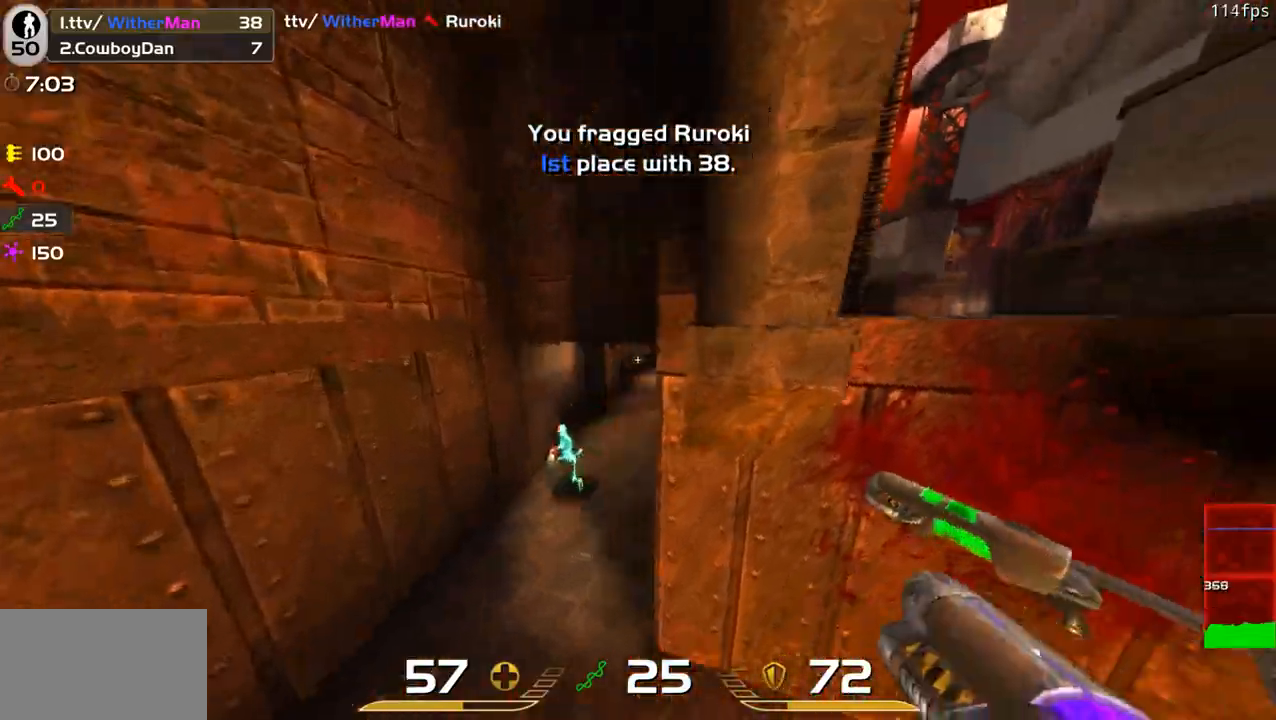
{"keys": ["d"], "mouse": ["left"], "events": [[233, "d", "down"], [233, "mouse_left", "down"], [233, "w", "up"], [383, "s", "down"], [466, "s", "up"]]}
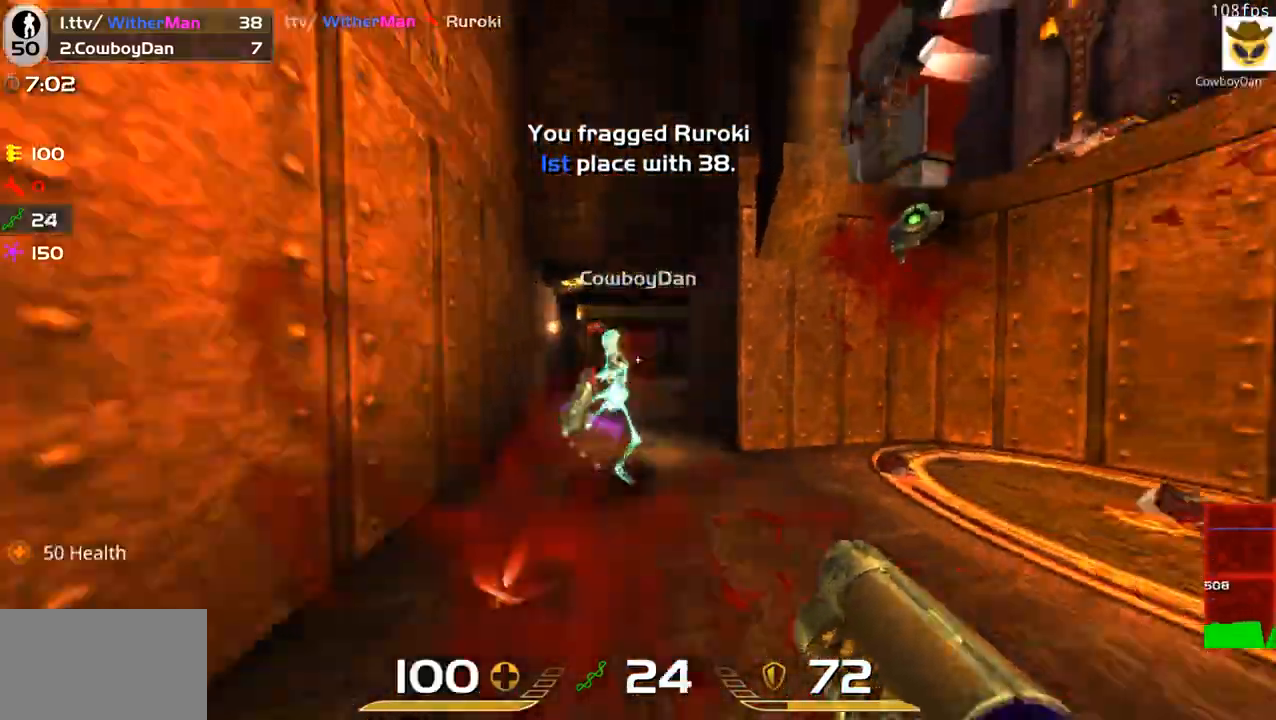
{"keys": ["w"], "mouse": []}
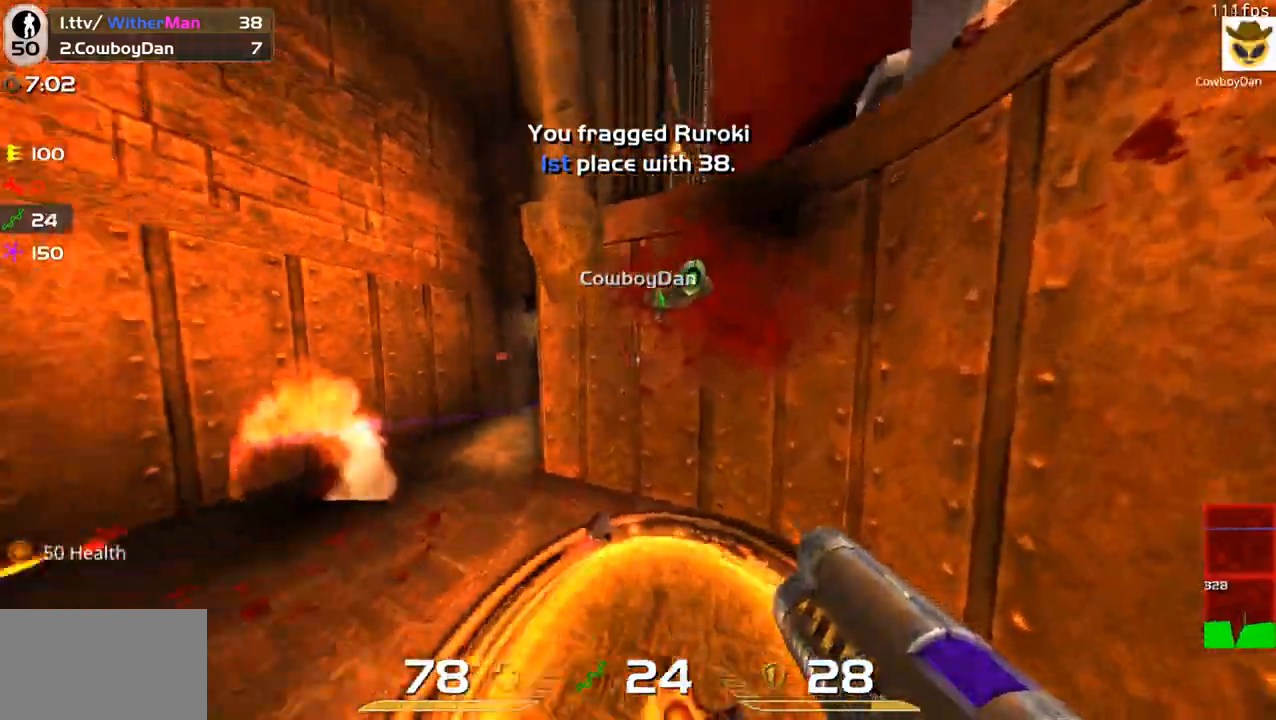
{"keys": ["s"], "mouse": [], "events": [[83, "w", "up"], [166, "s", "down"], [316, "d", "down"], [500, "d", "up"]]}
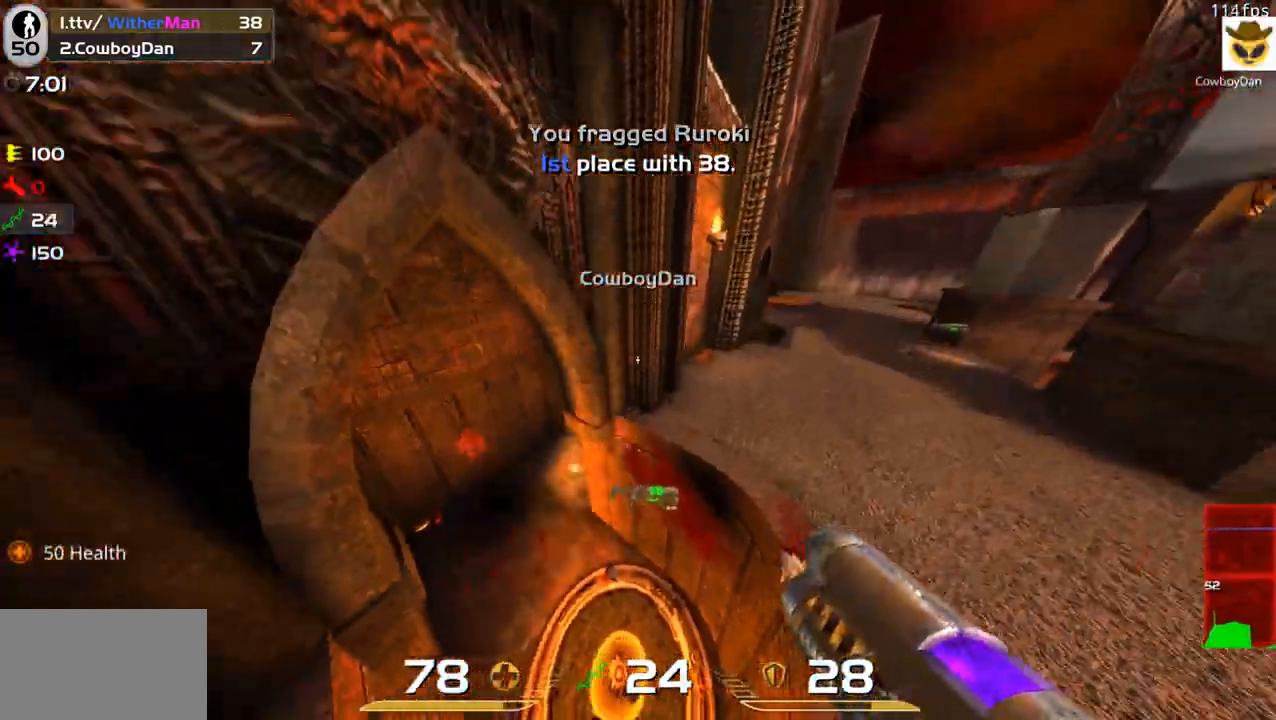
{"keys": ["a"], "mouse": [], "events": [[233, "a", "down"], [283, "a", "up"], [283, "s", "up"], [383, "a", "down"]]}
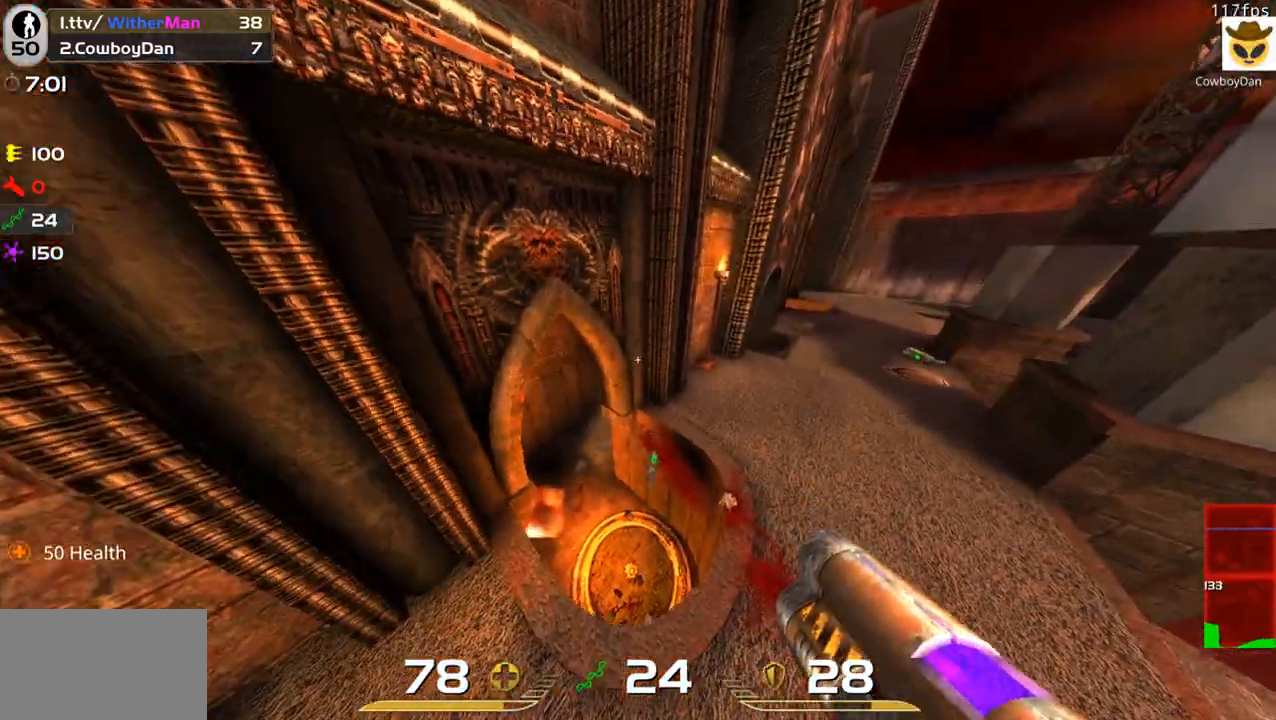
{"keys": [], "mouse": [], "events": [[16, "a", "up"], [16, "d", "down"], [66, "s", "down"], [350, "d", "up"], [400, "s", "up"]]}
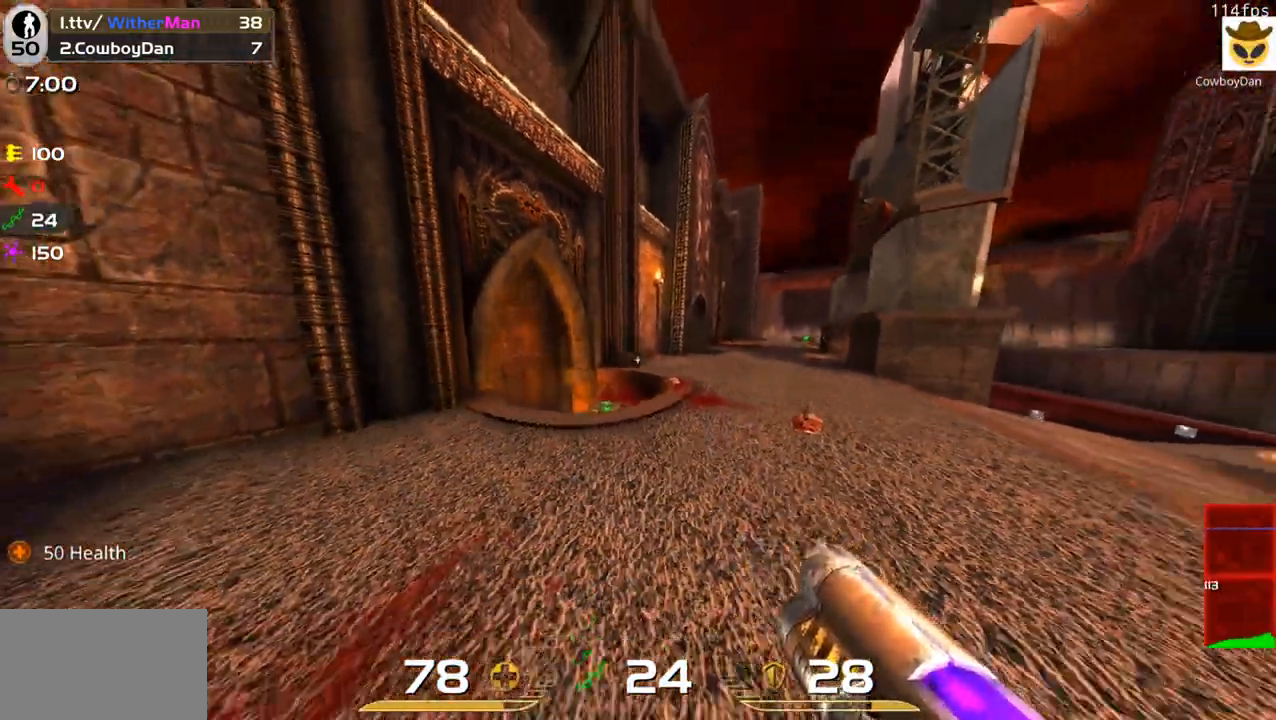
{"keys": ["w"], "mouse": [], "events": [[366, "w", "down"]]}
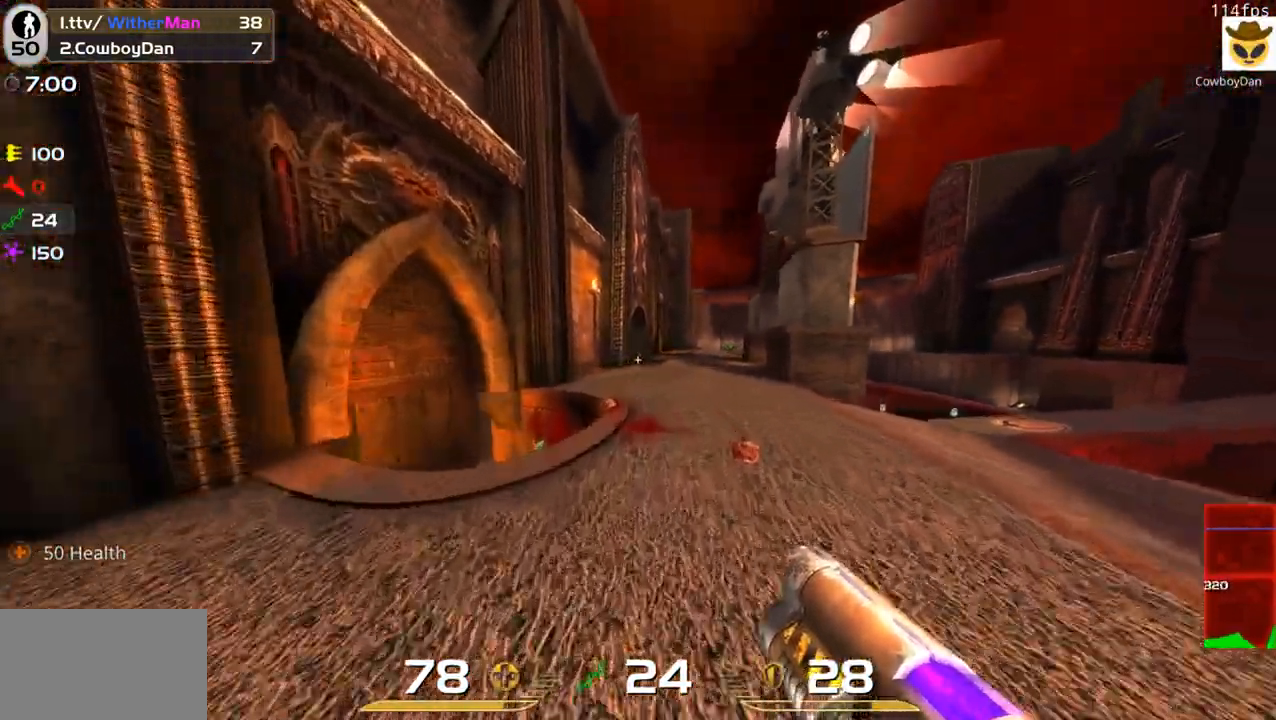
{"keys": ["w"], "mouse": [], "events": [[150, "d", "down"], [383, "d", "up"]]}
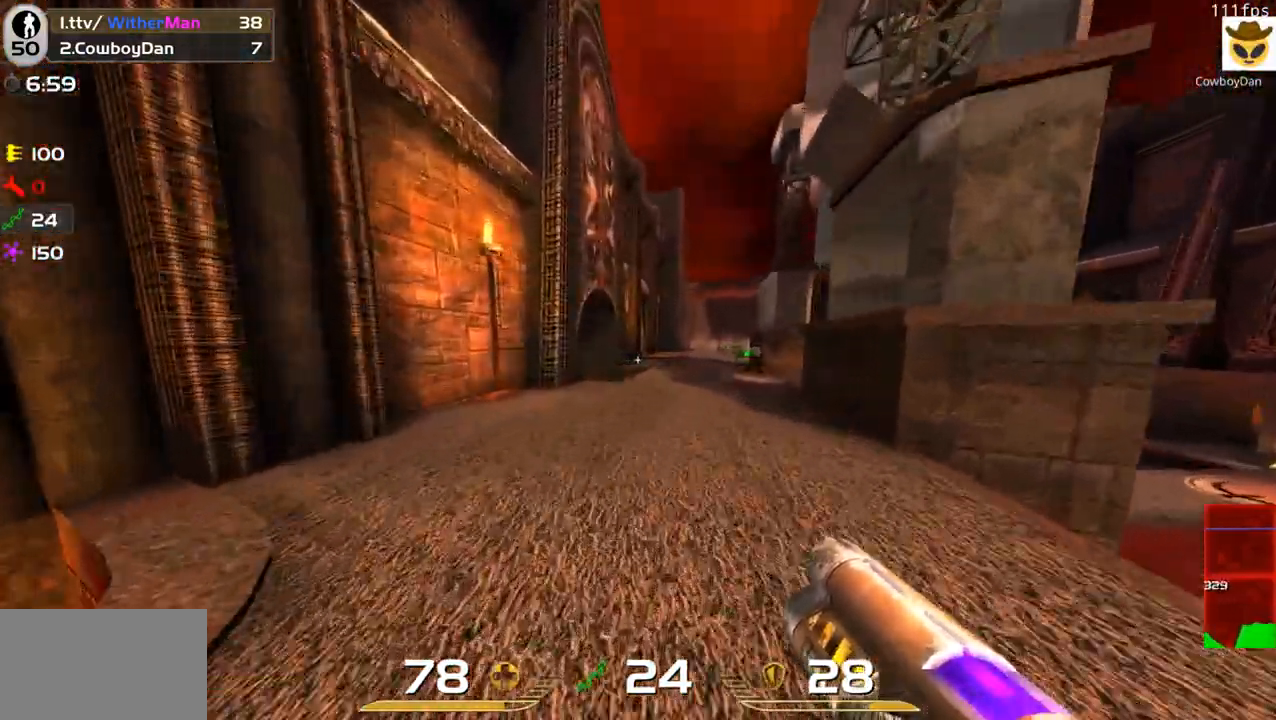
{"keys": ["w"], "mouse": [], "events": [[150, "d", "down"], [250, "d", "up"]]}
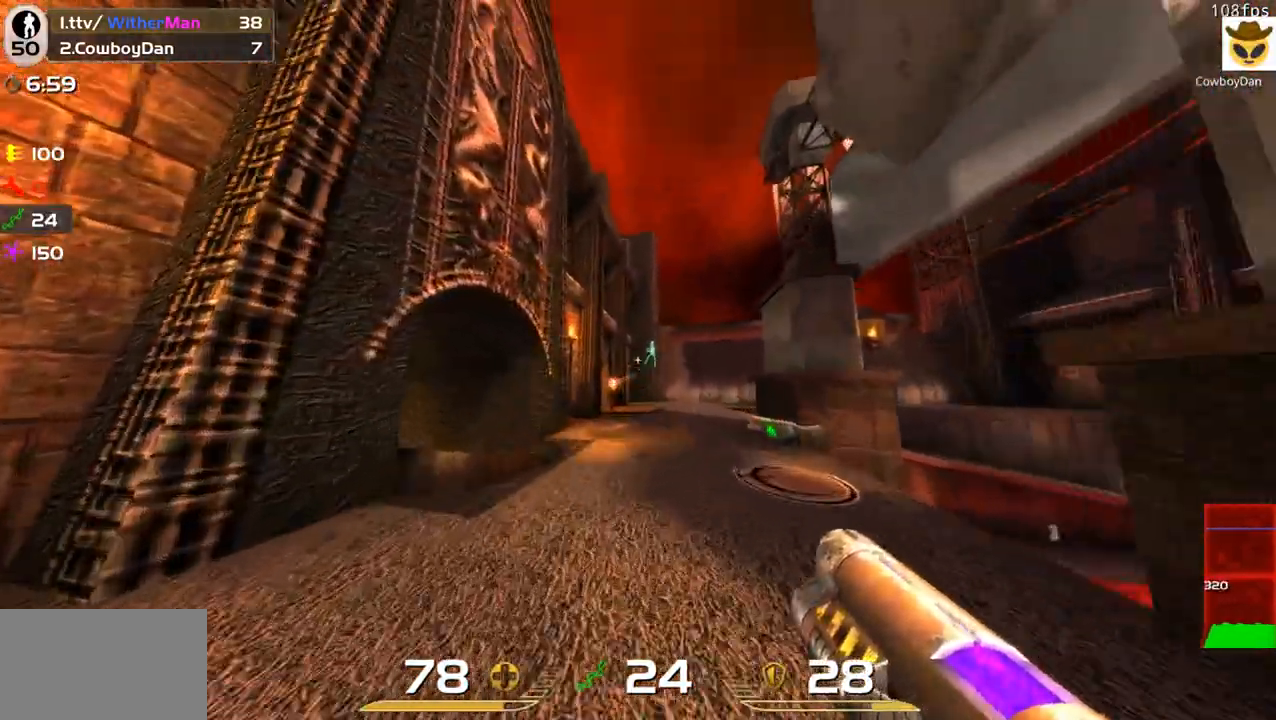
{"keys": ["a", "w"], "mouse": [], "events": [[33, "mouse_left", "down"], [83, "d", "down"], [266, "mouse_left", "up"], [366, "d", "up"], [416, "a", "down"]]}